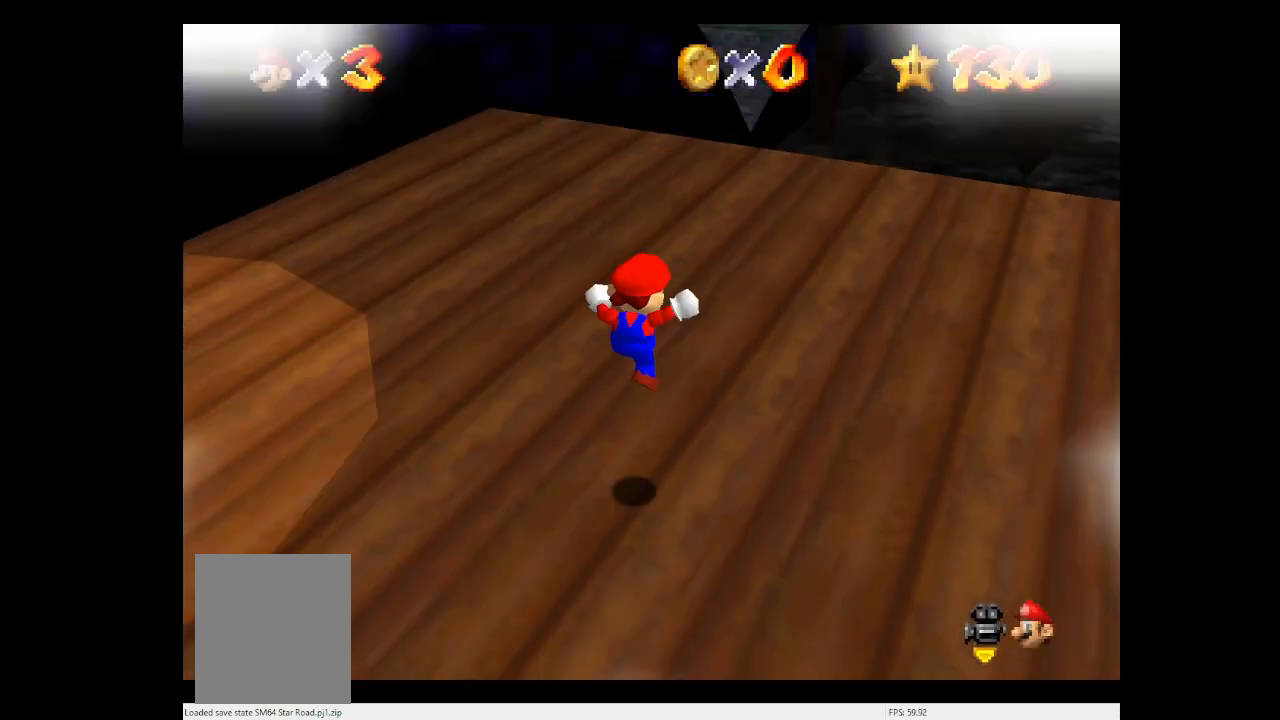
Gameplay with a controller (Nintendo layout); each line is a JSON object with the inputs held at the frame after it. "events" lists button and stick changes between this image and that frame as [ms after this image, input, new state], when the widget could be followed in between. Not read: L3 R1 R3 START.
{"buttons": [], "left_stick": "right", "events": [[200, "left_stick", "right"]]}
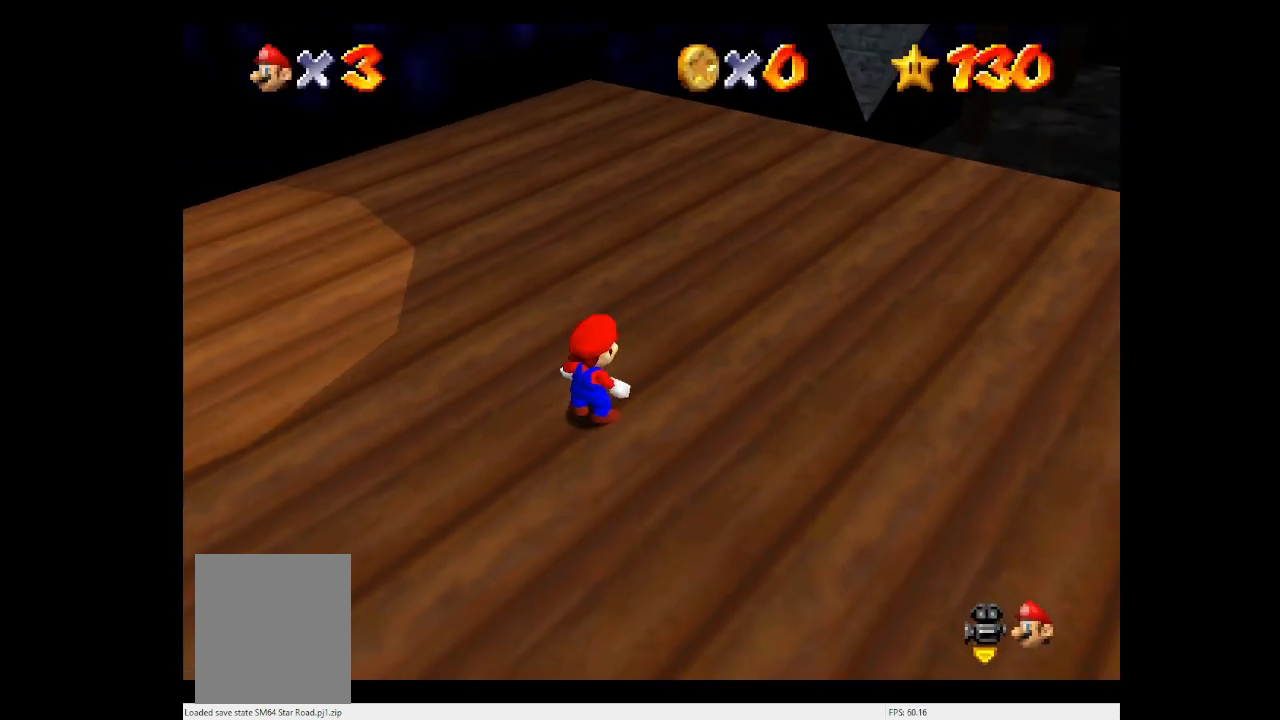
{"buttons": ["A"], "left_stick": "right", "events": [[333, "A", "down"]]}
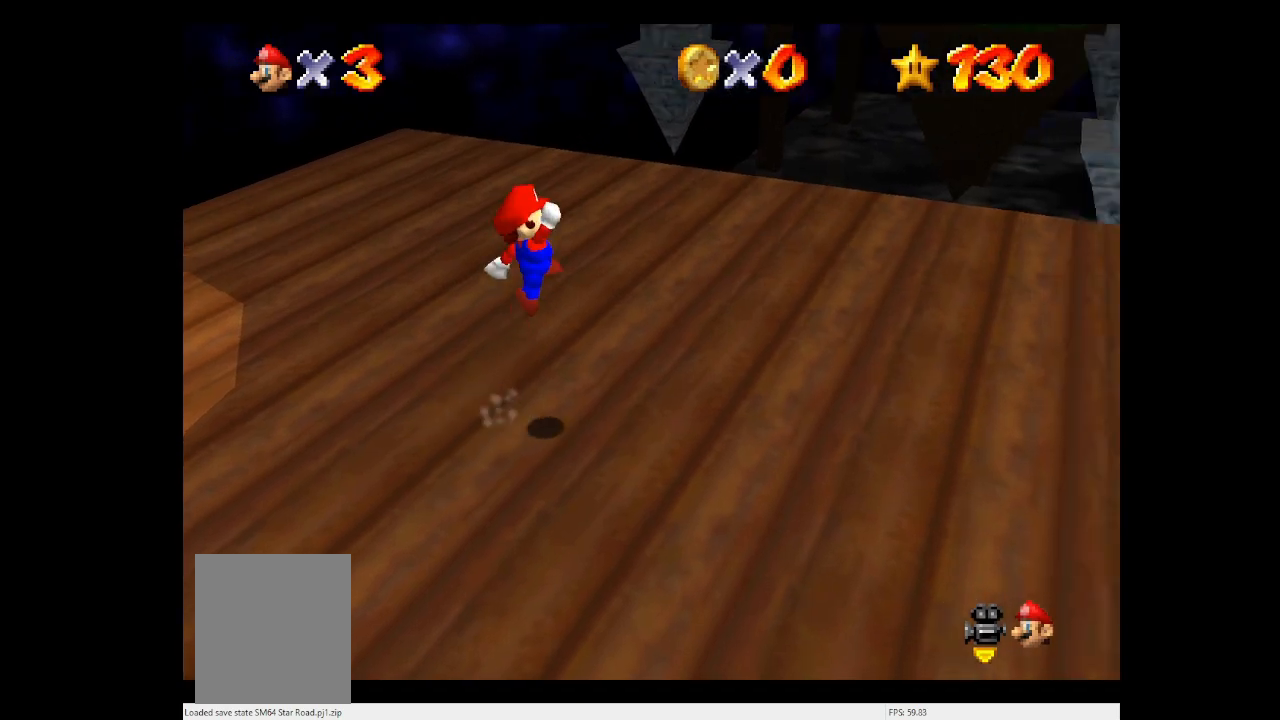
{"buttons": ["A"], "left_stick": "right", "events": [[333, "B", "down"], [467, "B", "up"]]}
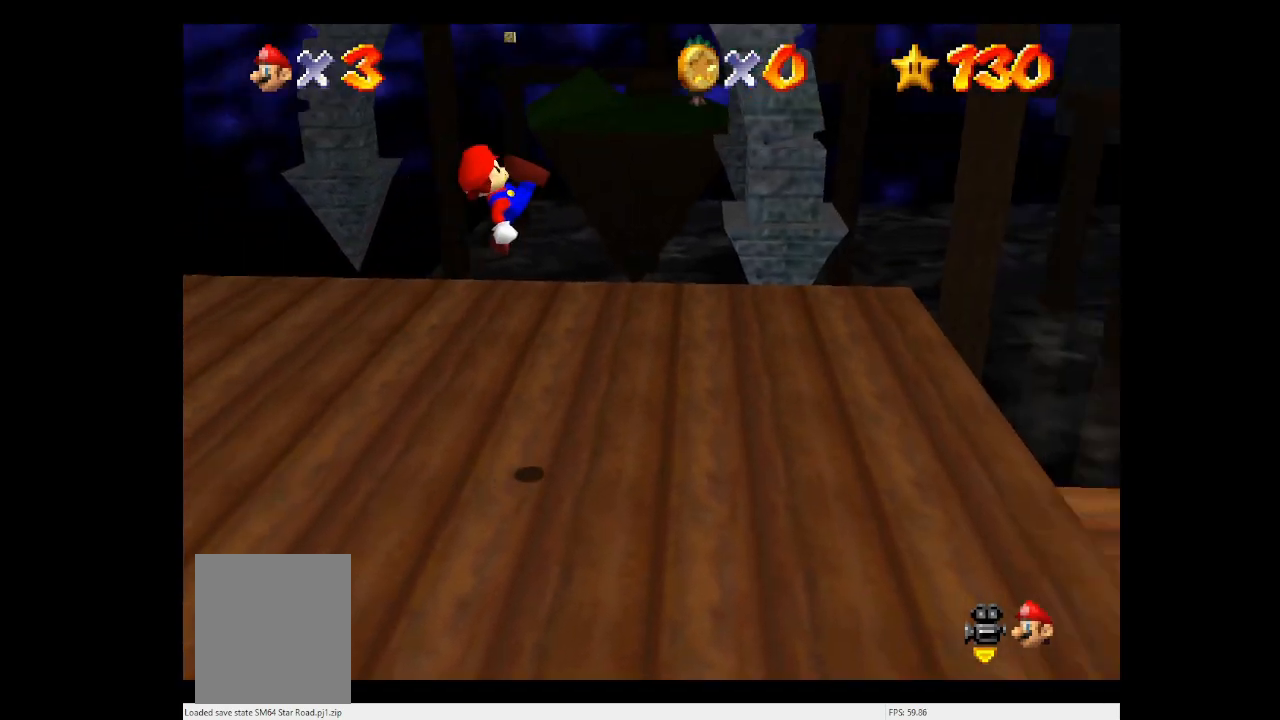
{"buttons": [], "left_stick": "up", "events": [[33, "A", "up"], [333, "left_stick", "up-right"], [500, "left_stick", "up"]]}
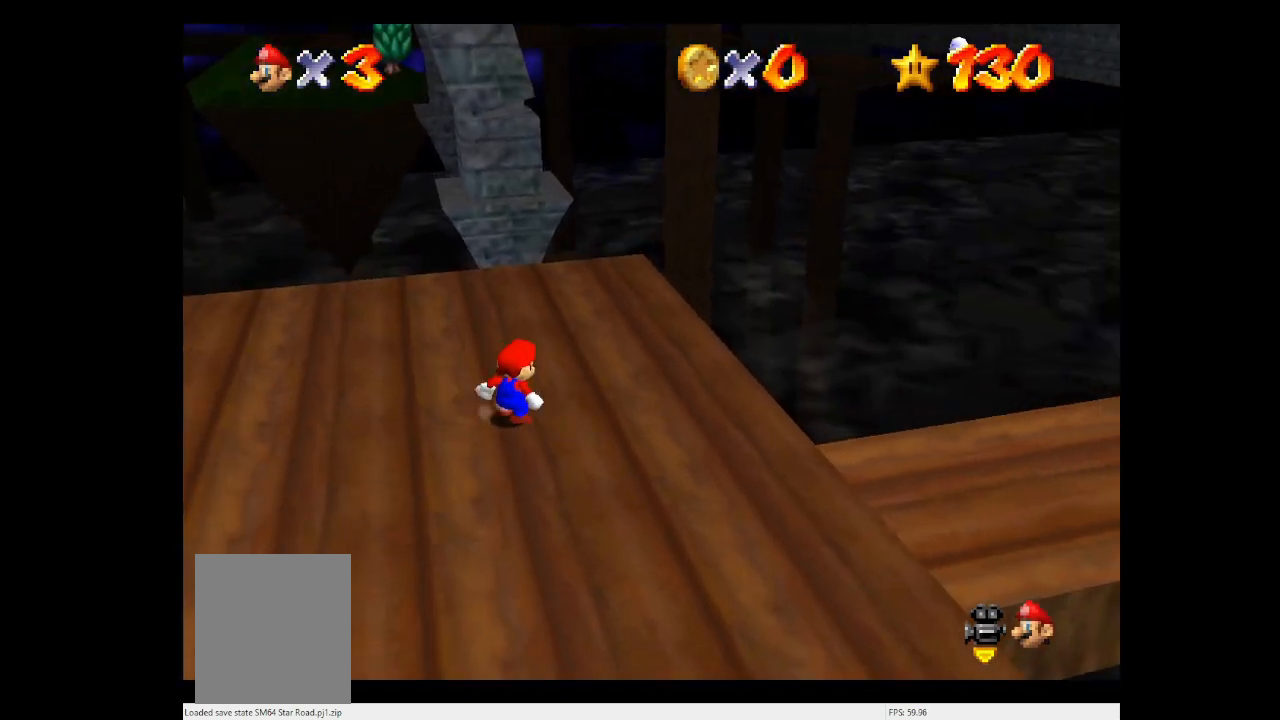
{"buttons": [], "left_stick": "up-left", "events": [[233, "A", "down"], [333, "A", "up"], [433, "left_stick", "up-left"]]}
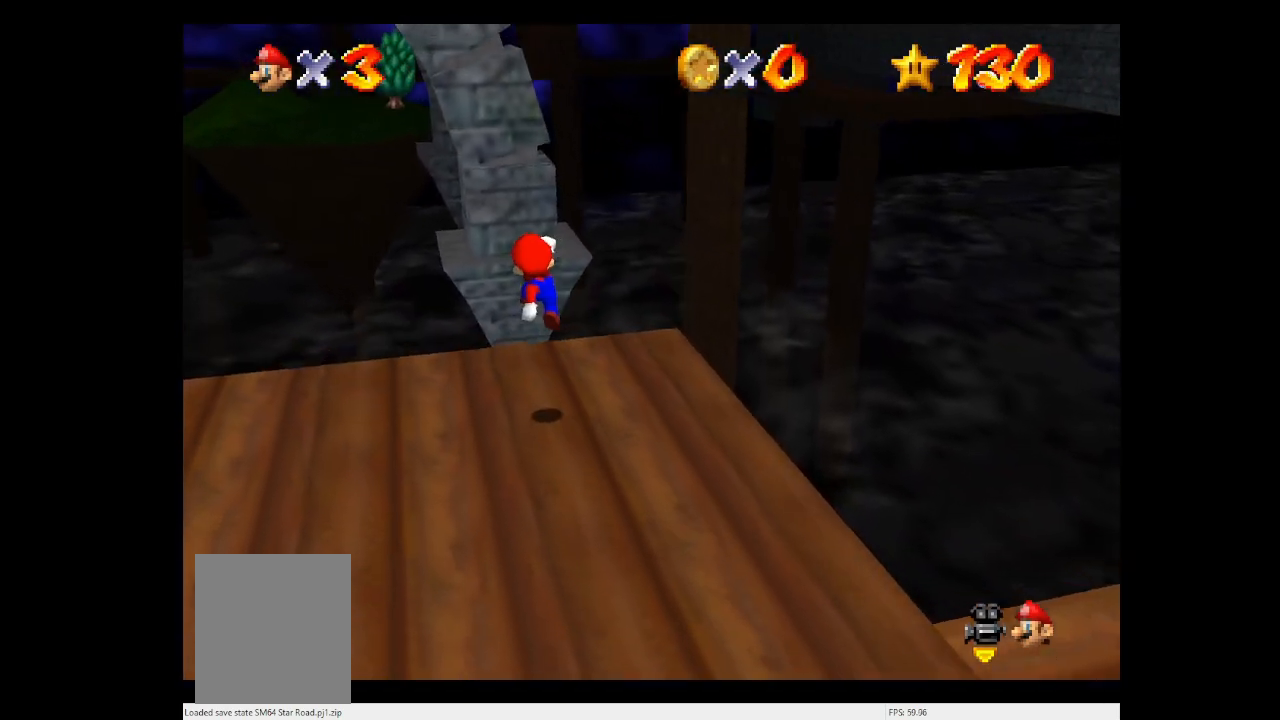
{"buttons": ["A"], "left_stick": "up", "events": [[133, "left_stick", "up"], [367, "A", "down"]]}
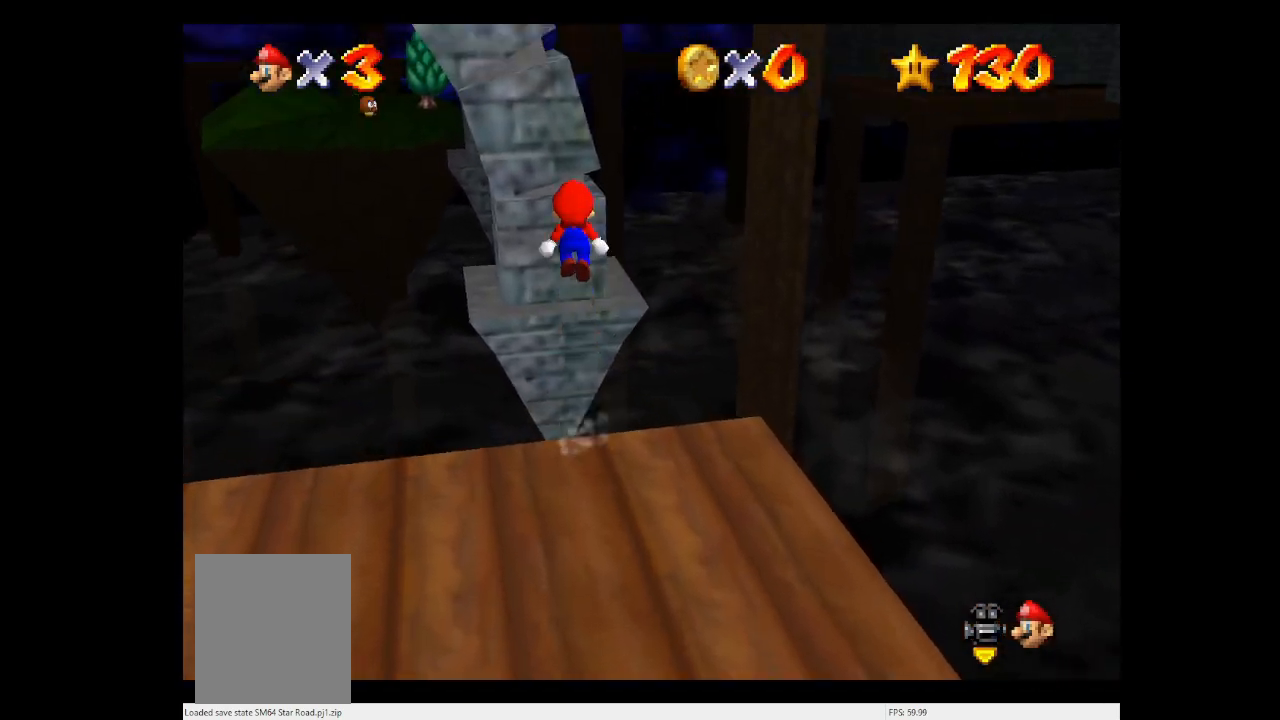
{"buttons": ["A"], "left_stick": "up", "events": []}
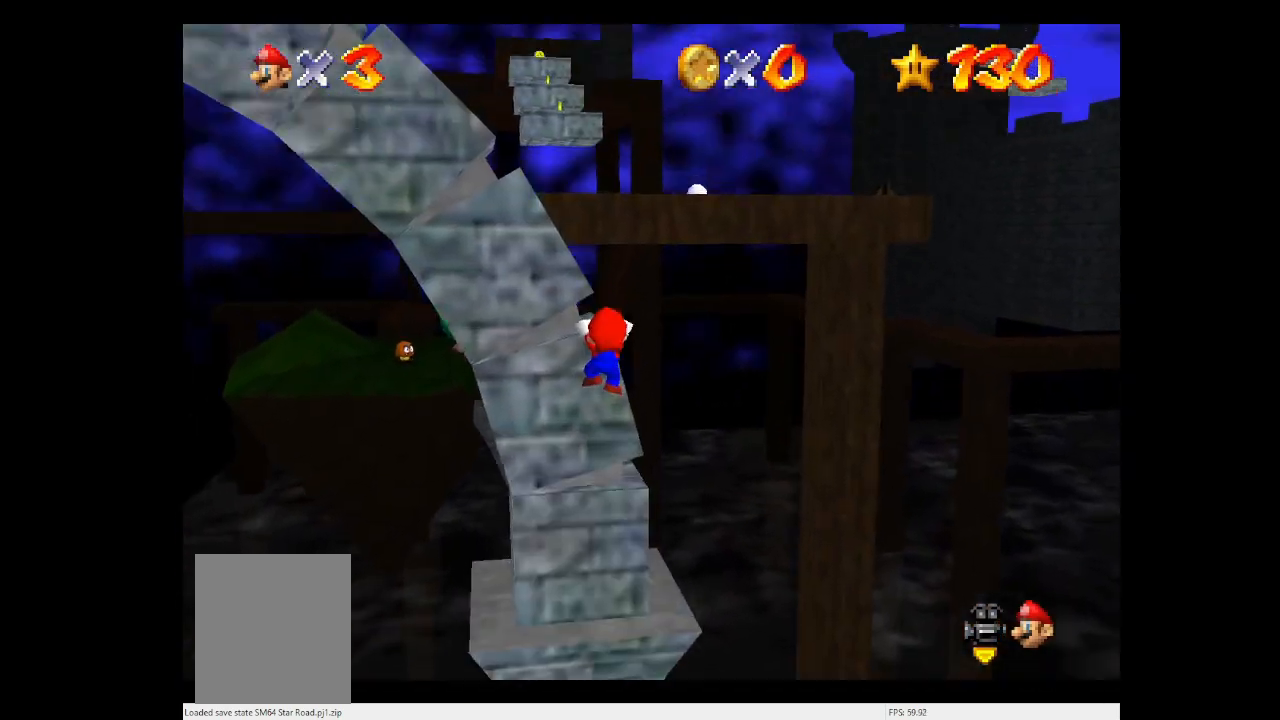
{"buttons": [], "left_stick": "center", "events": [[33, "A", "up"], [67, "left_stick", "center"]]}